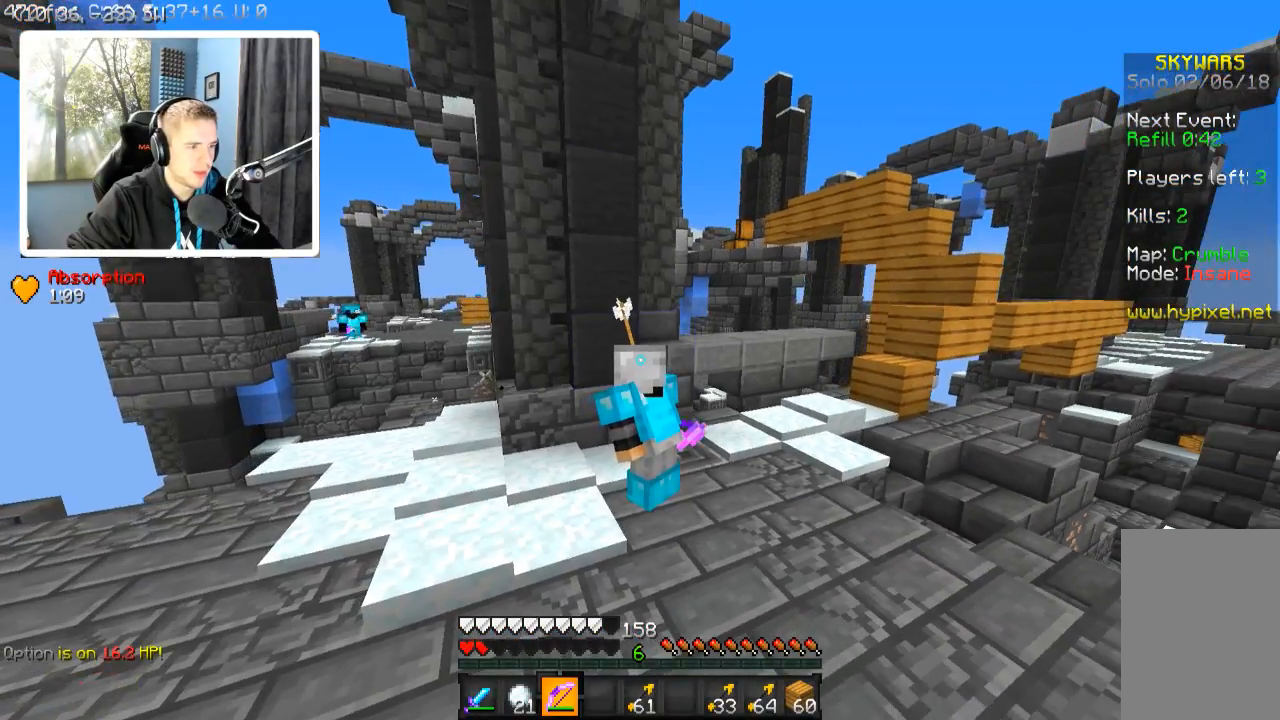
Gameplay with keyboard; each line is a JSON object with the keys held at the frame after it. "events" lists presses ("down") and releases ("up") of "a", "d", "s" and "w" between this image and that frame as [ms after this image, input, new state], when the widget could be followed in between. No other keys are recorded. Mouse input is not recorded.
{"keys": [], "events": []}
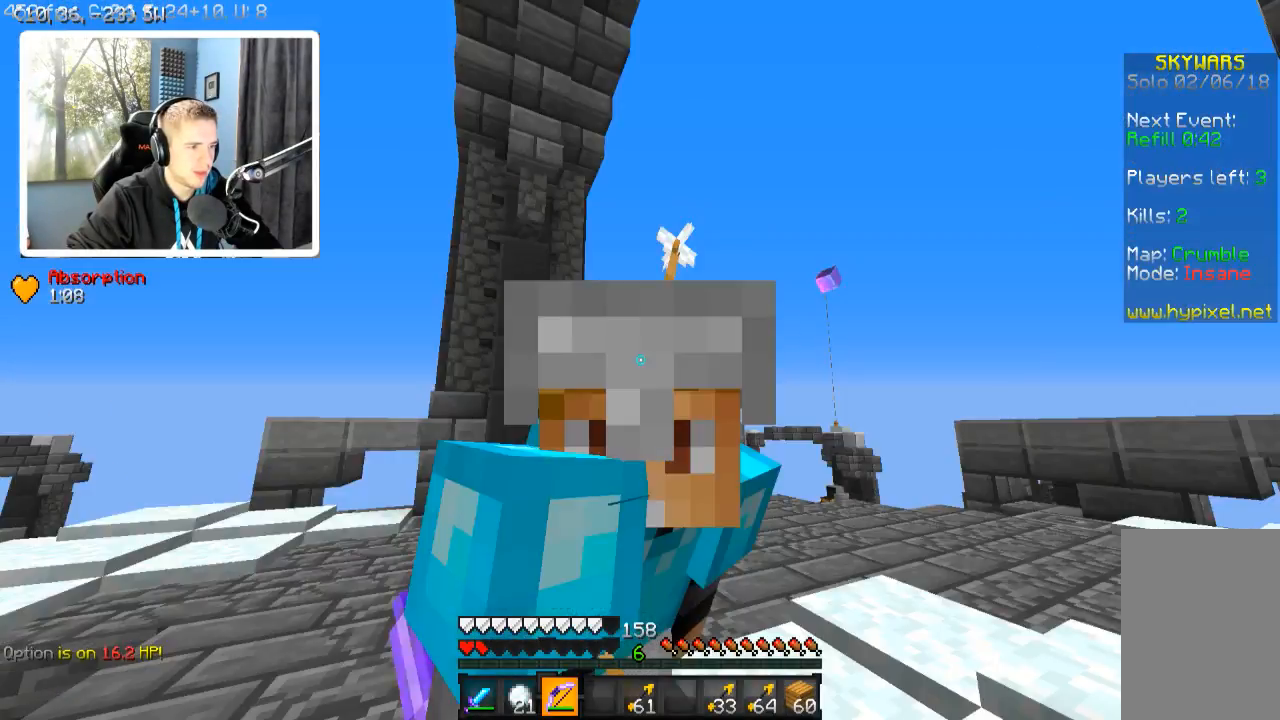
{"keys": []}
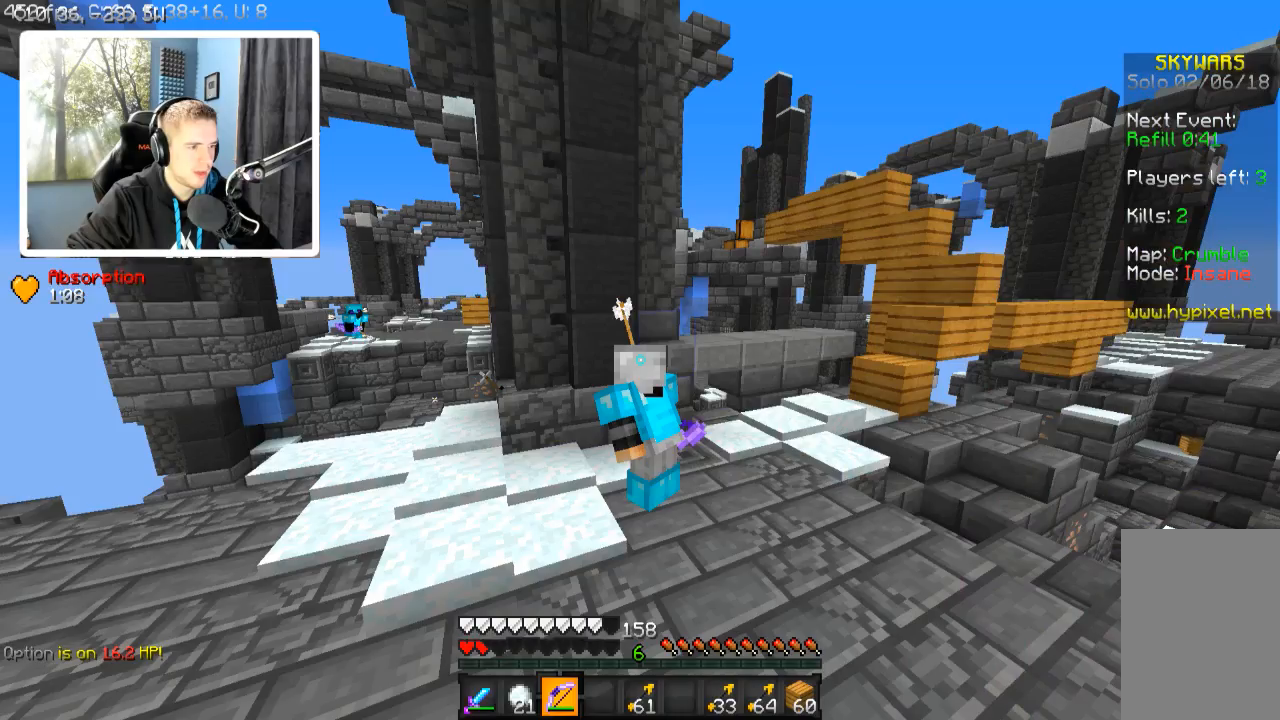
{"keys": [], "events": []}
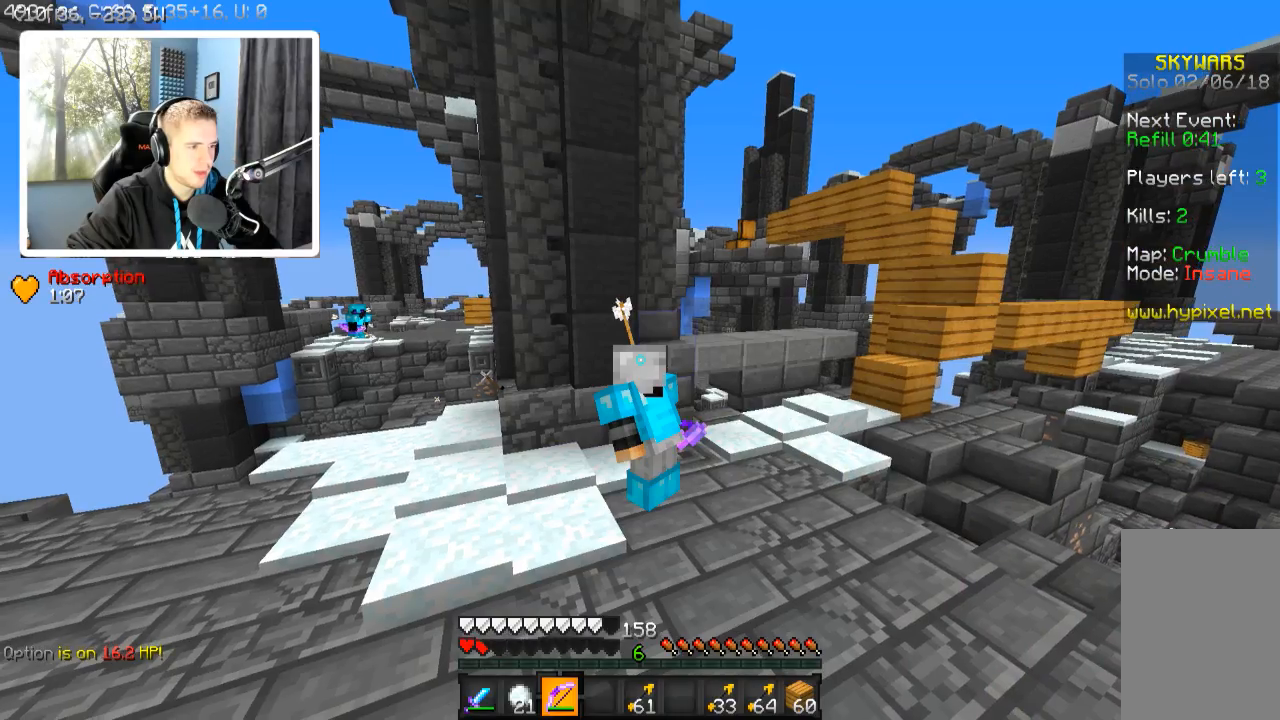
{"keys": [], "events": []}
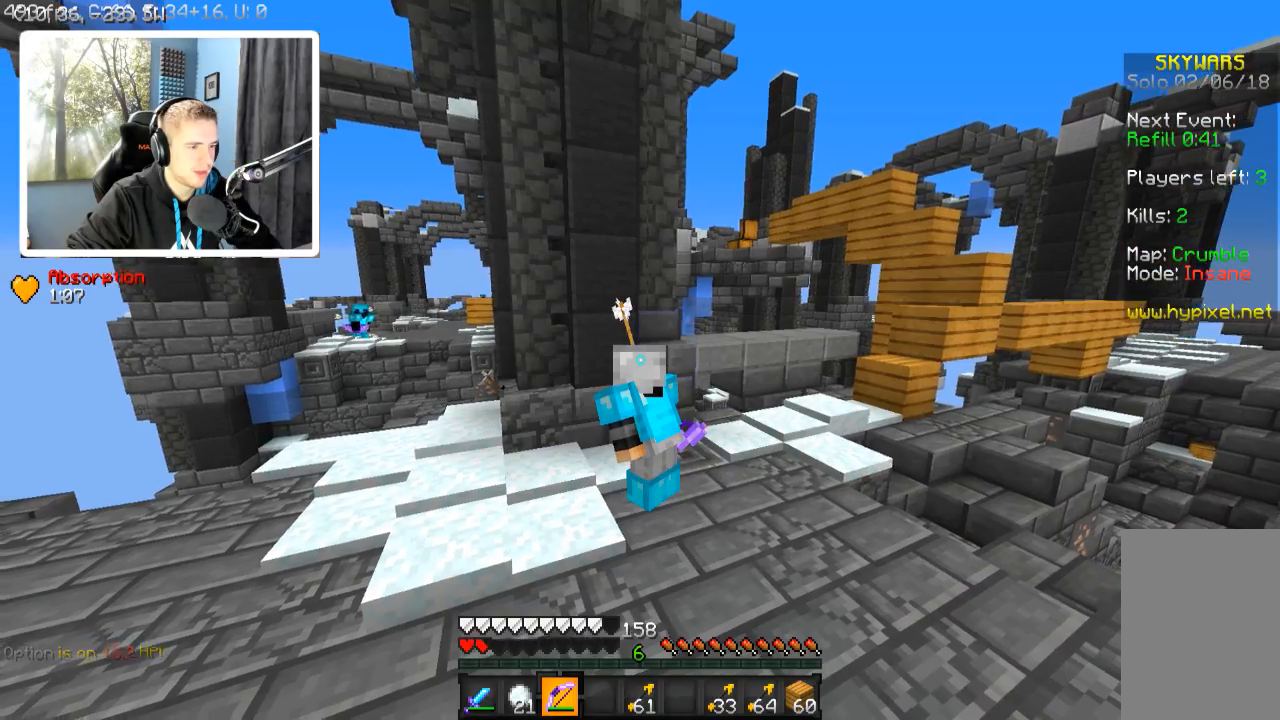
{"keys": [], "events": [[17, "w", "down"], [334, "w", "up"]]}
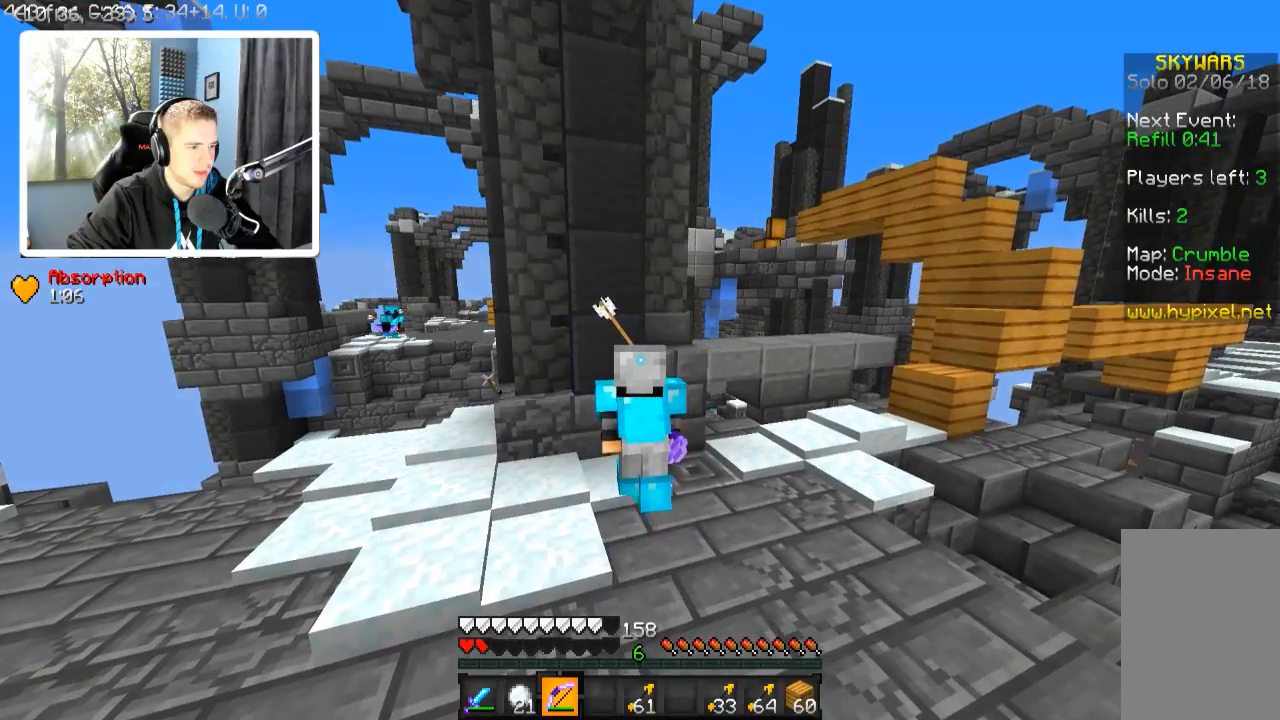
{"keys": ["a"], "events": [[434, "a", "down"]]}
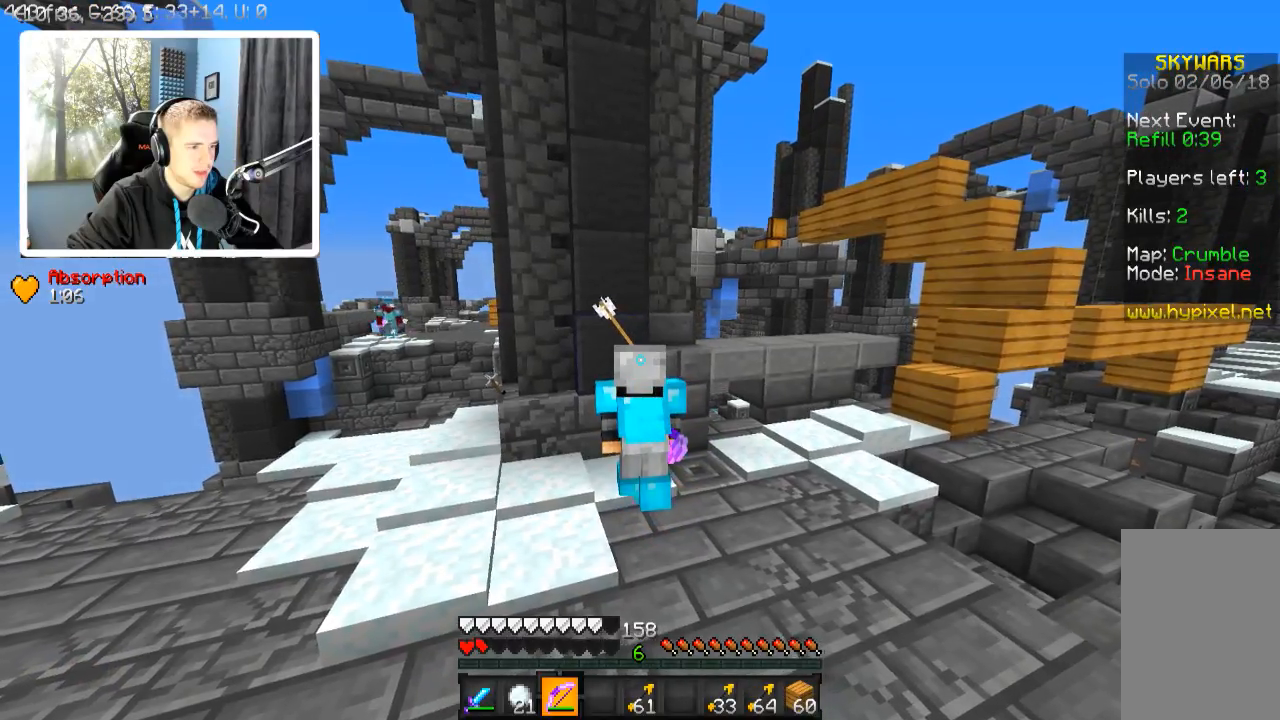
{"keys": [], "events": [[84, "a", "up"]]}
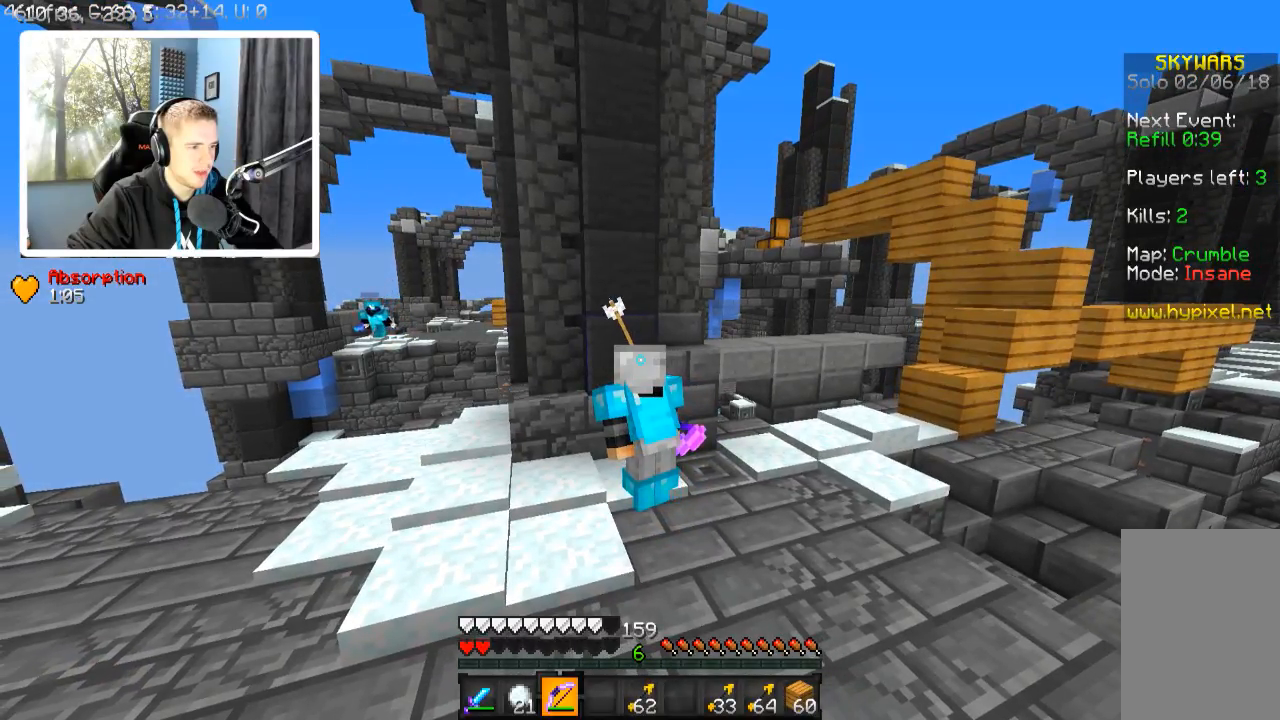
{"keys": [], "events": []}
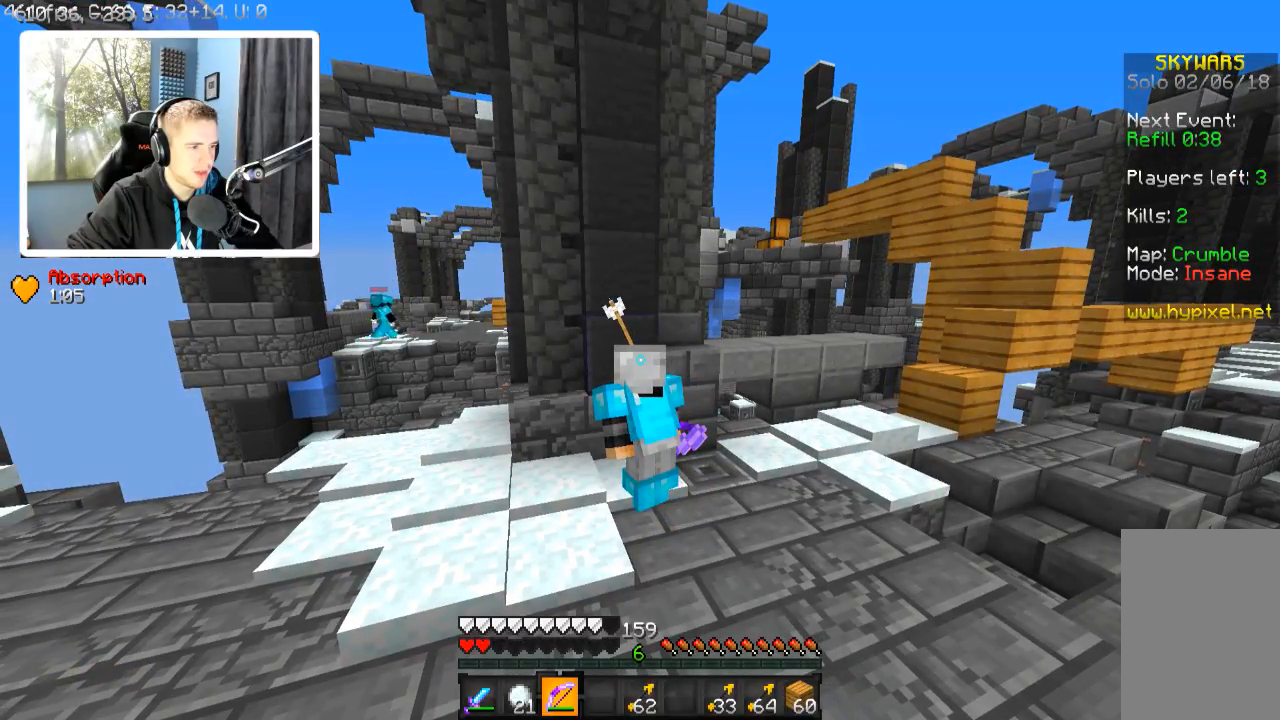
{"keys": [], "events": []}
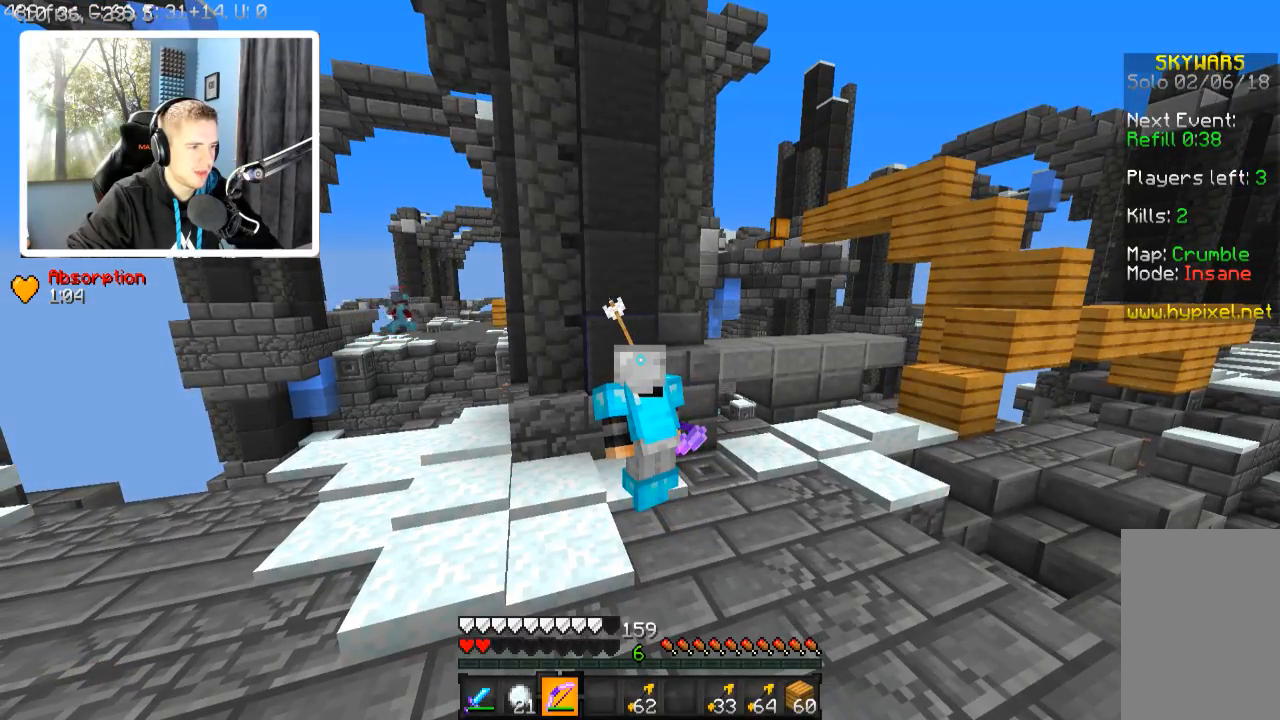
{"keys": ["a"], "events": [[384, "a", "down"]]}
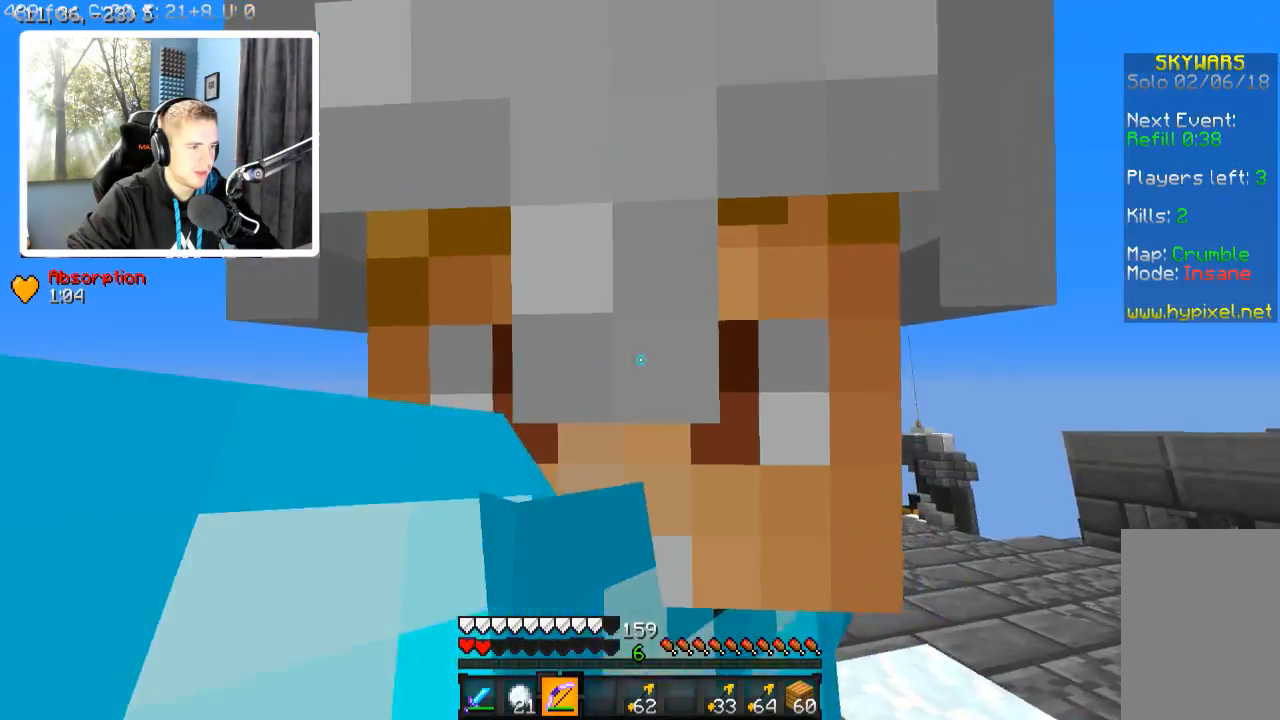
{"keys": ["a", "w"], "events": [[284, "w", "down"]]}
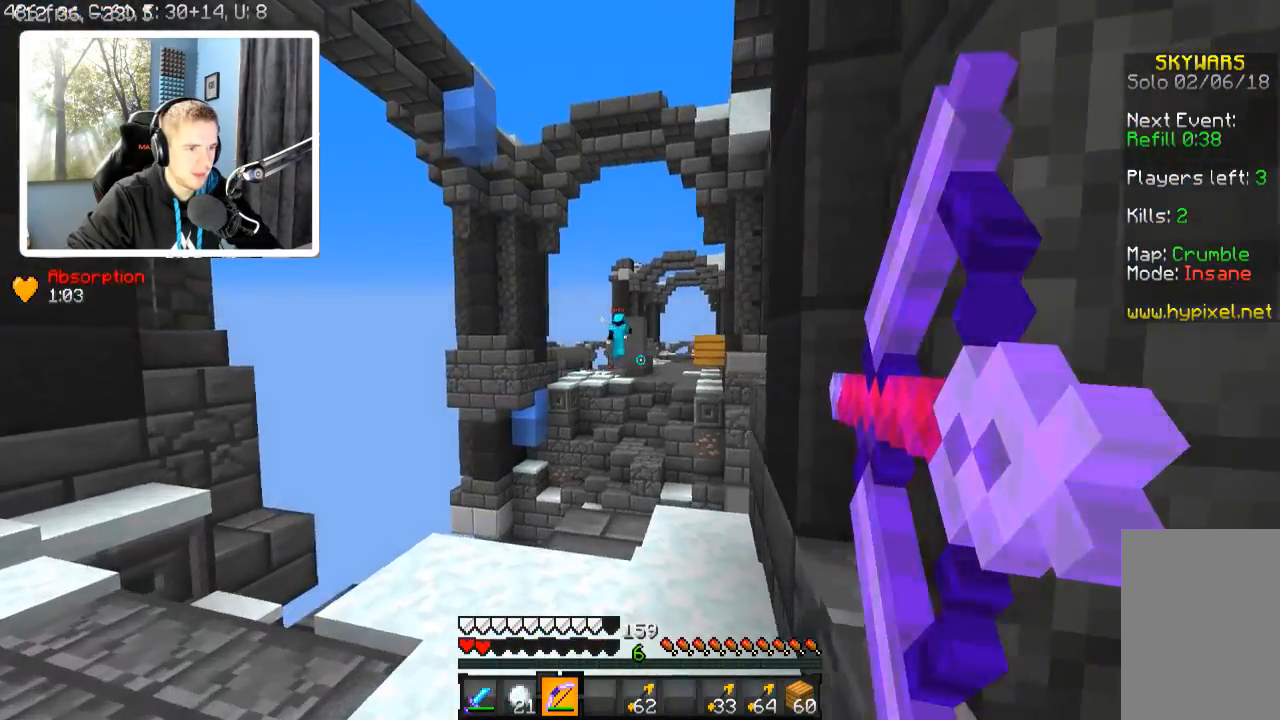
{"keys": ["a"], "events": [[334, "w", "up"]]}
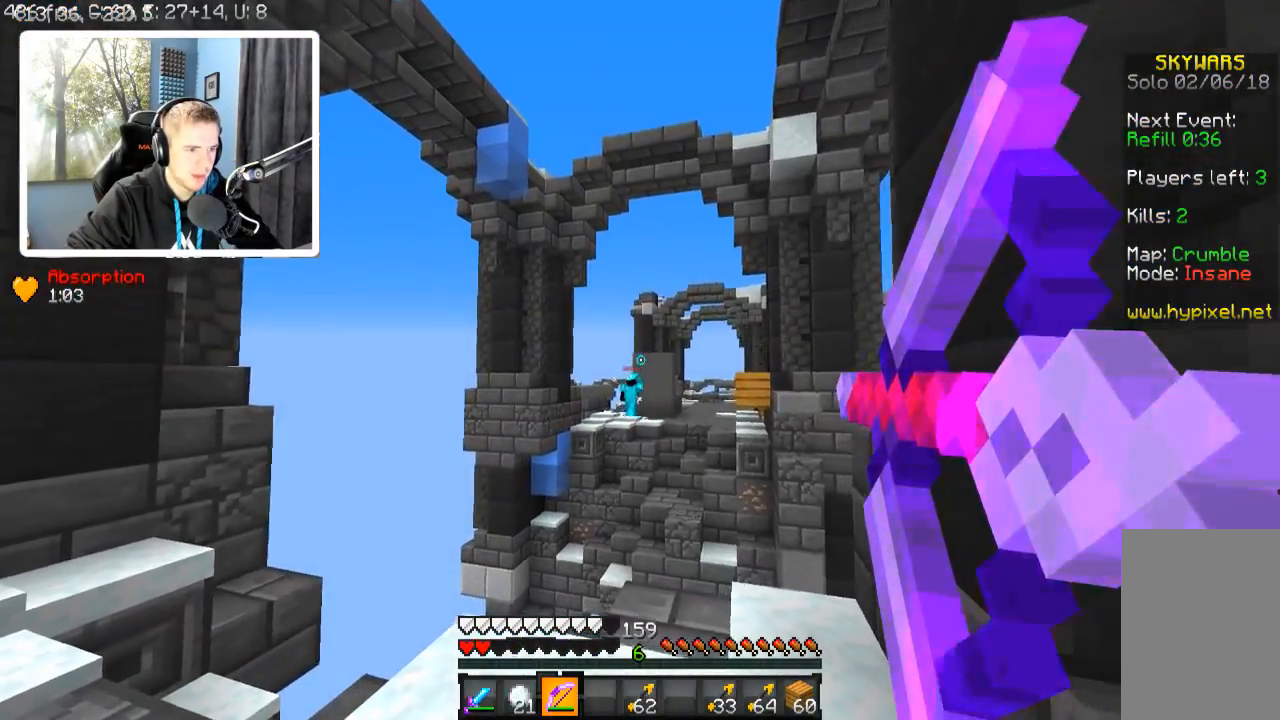
{"keys": ["d"], "events": [[384, "a", "up"], [434, "d", "down"]]}
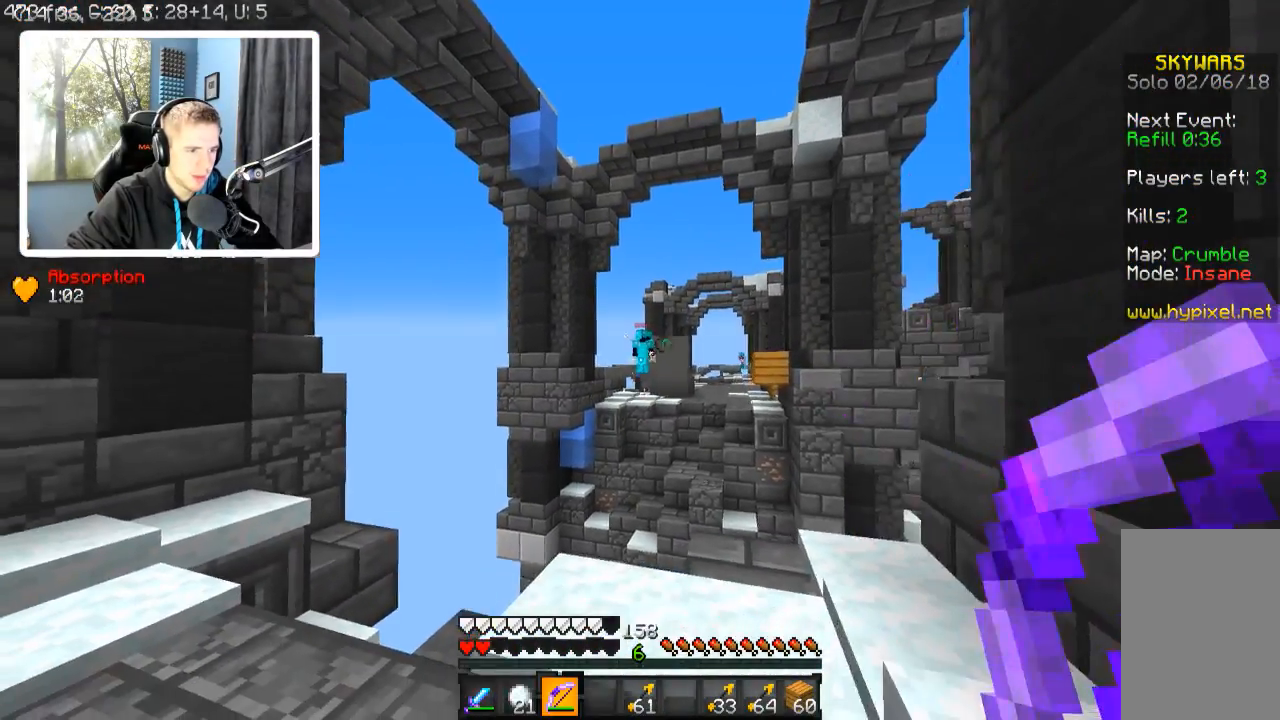
{"keys": ["s"], "events": [[334, "s", "down"], [384, "d", "up"]]}
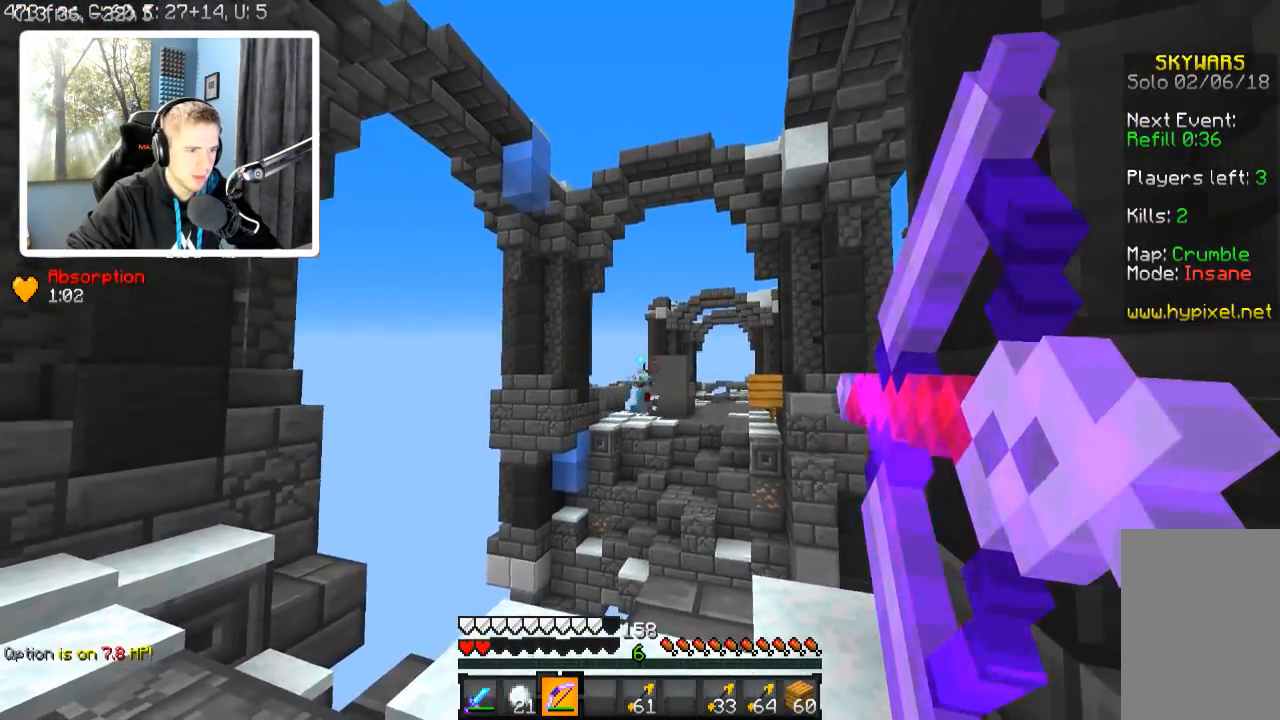
{"keys": ["d"], "events": [[234, "d", "down"], [384, "s", "up"]]}
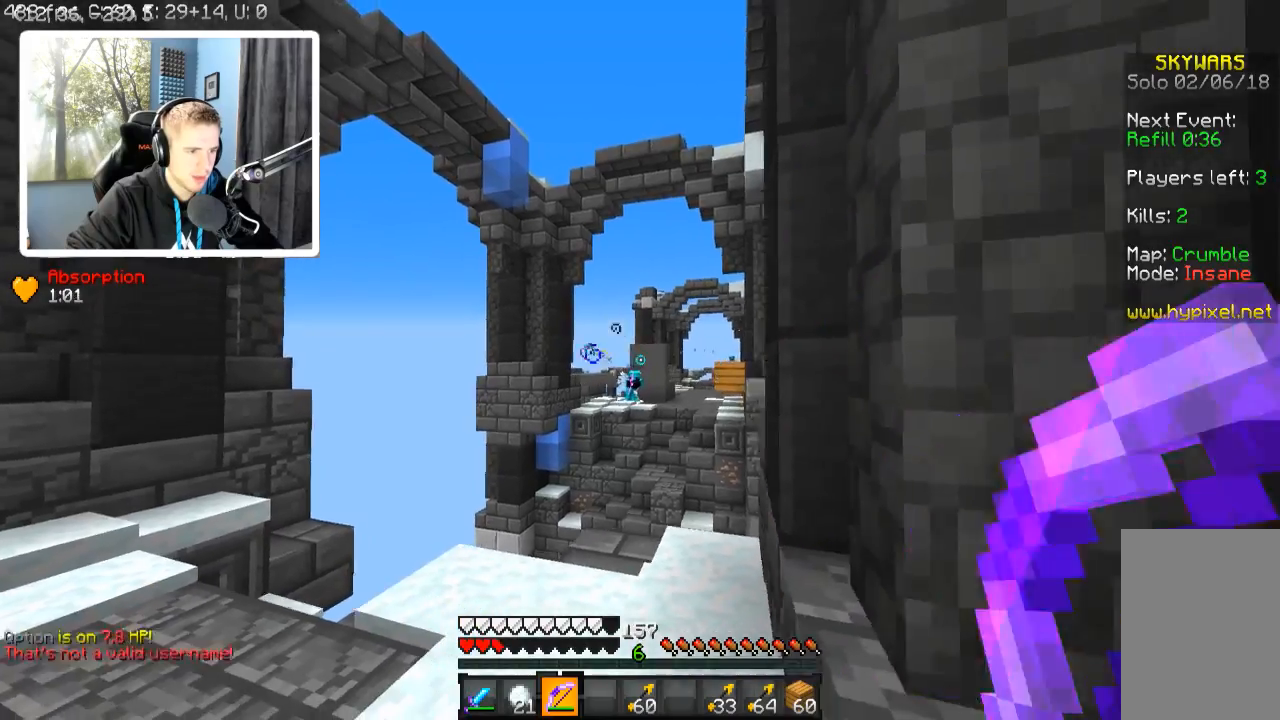
{"keys": ["d", "w"], "events": [[384, "w", "down"]]}
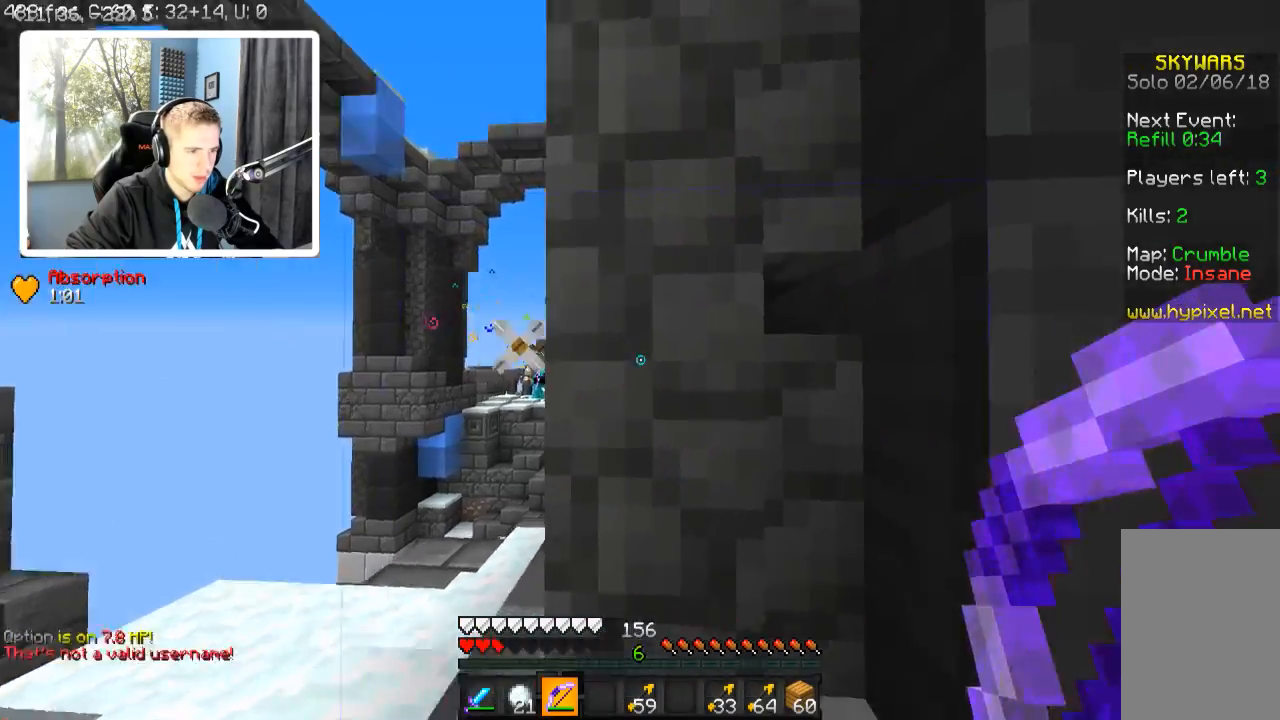
{"keys": [], "events": [[384, "d", "up"], [434, "w", "up"]]}
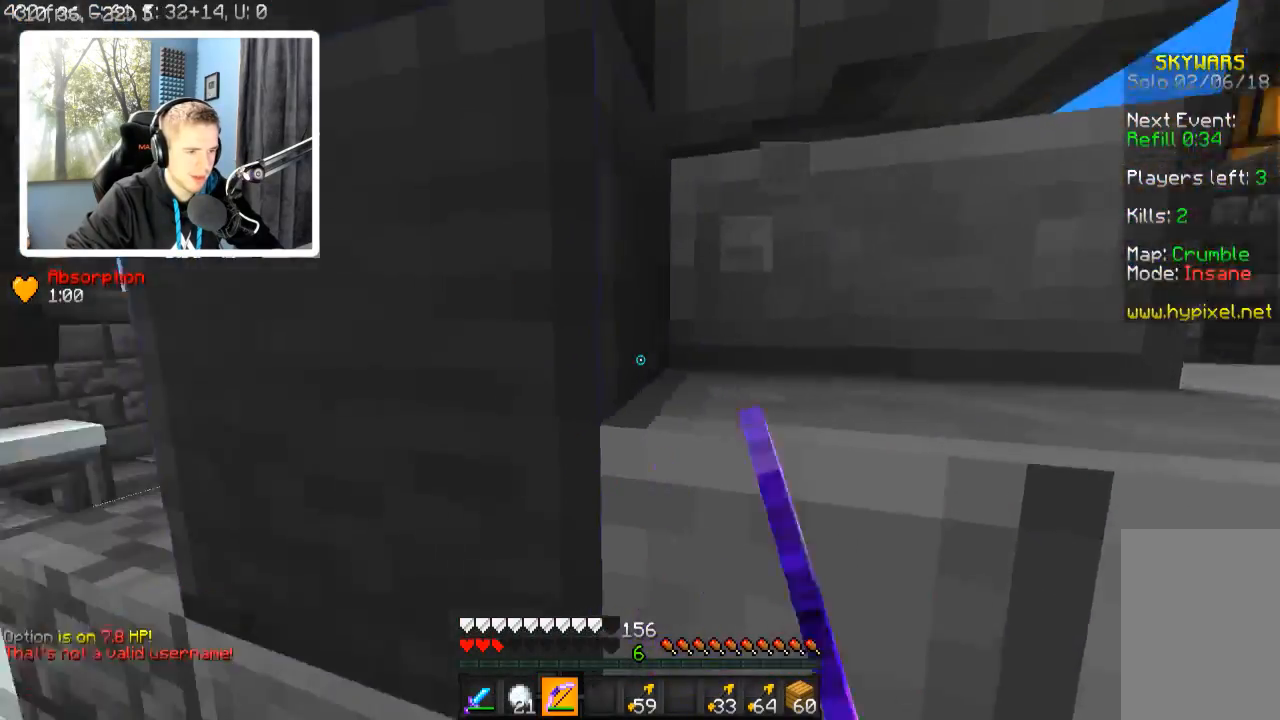
{"keys": ["w"], "events": [[34, "a", "down"], [217, "w", "down"], [384, "a", "up"]]}
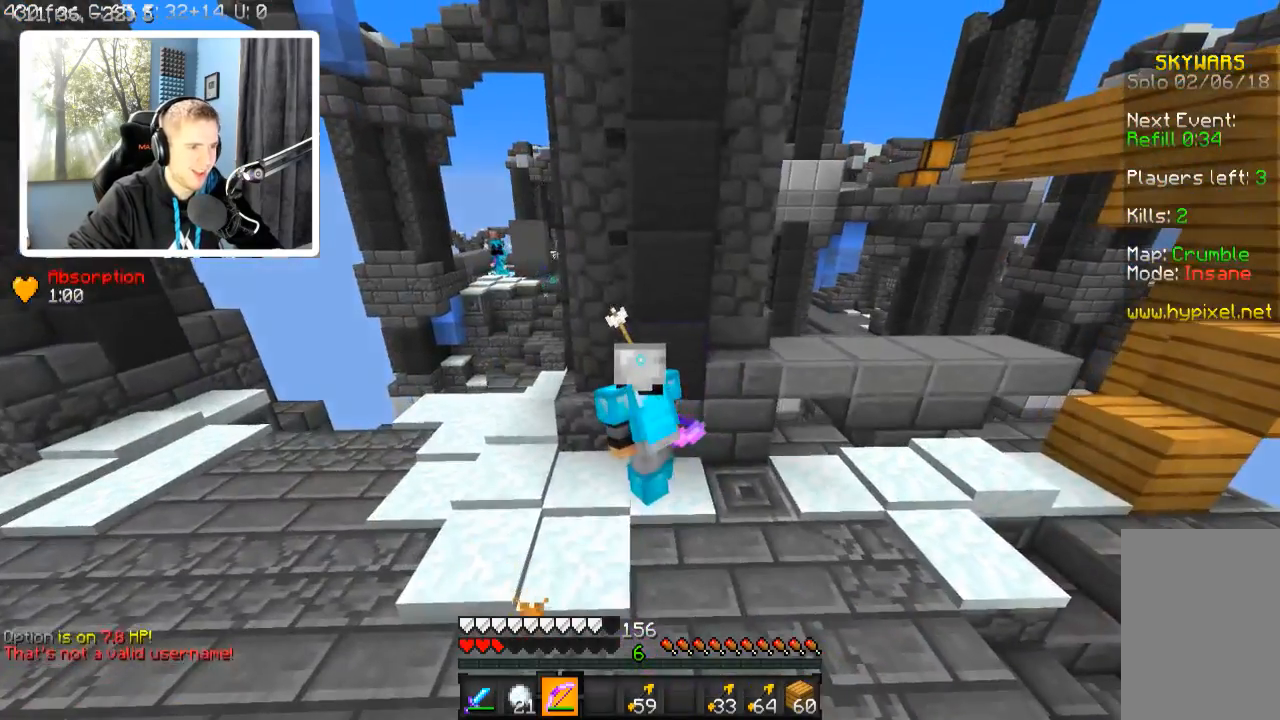
{"keys": [], "events": [[34, "d", "down"], [284, "w", "up"], [334, "d", "up"]]}
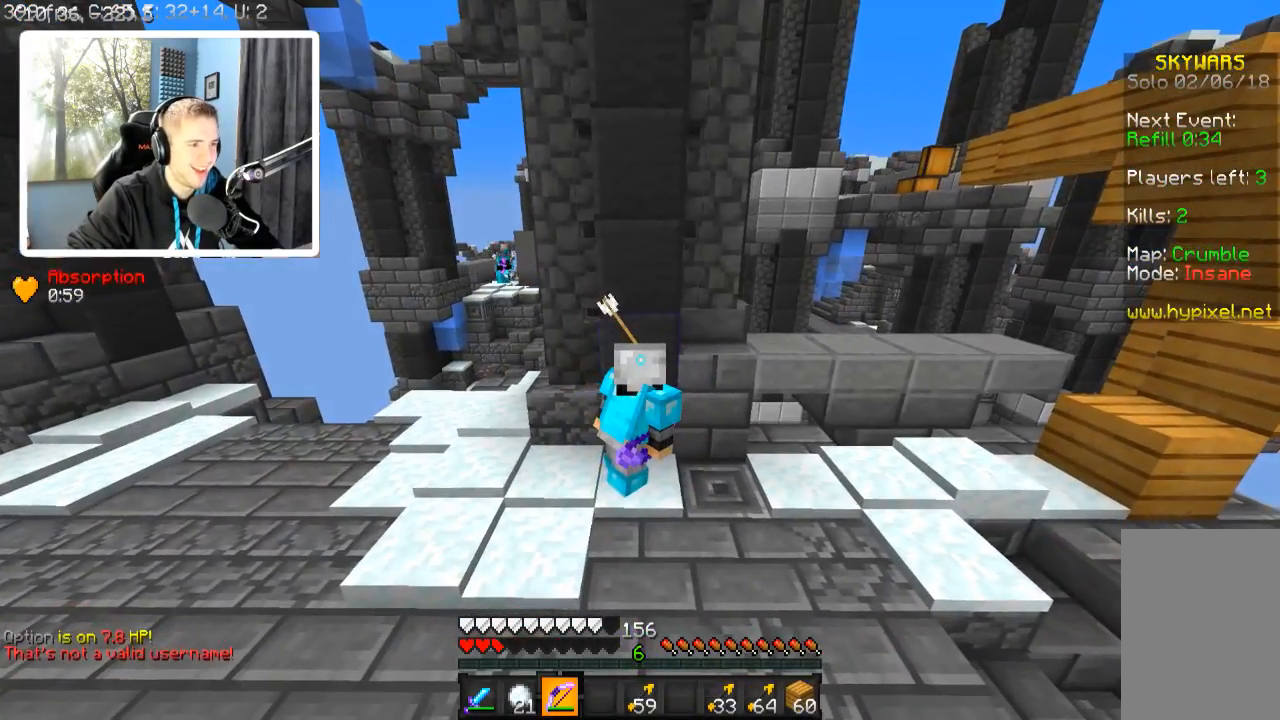
{"keys": [], "events": []}
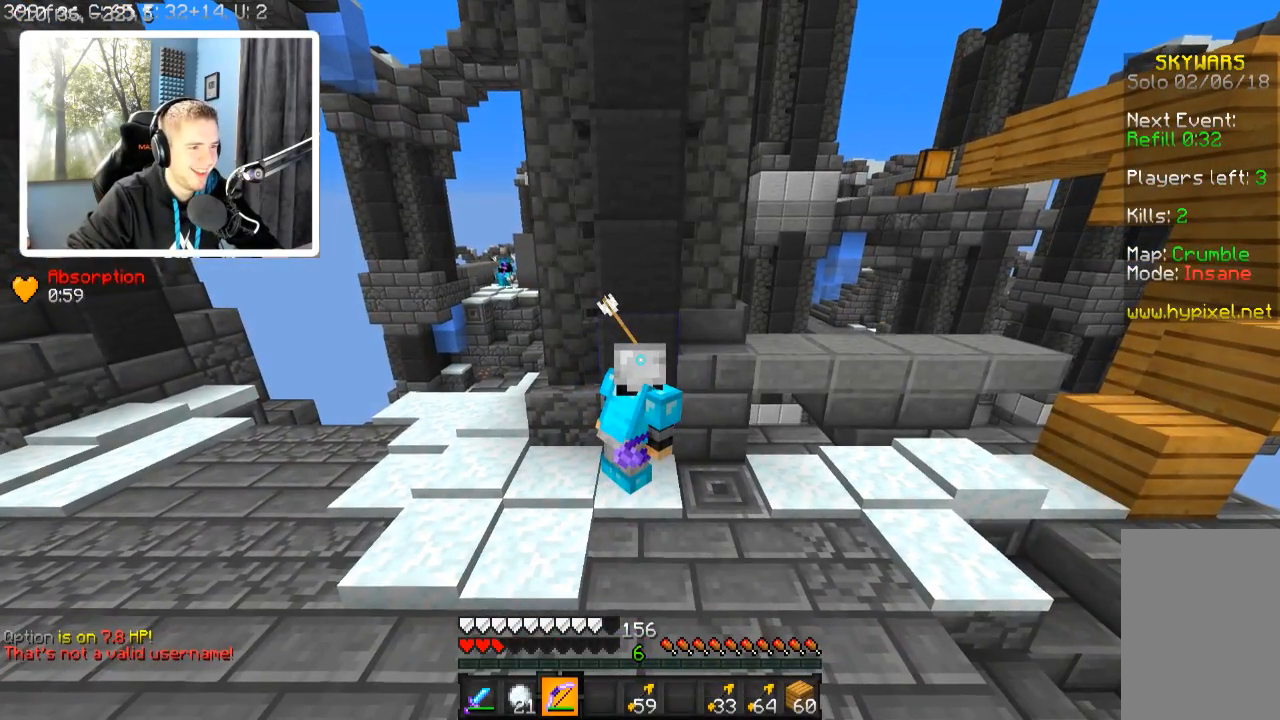
{"keys": [], "events": []}
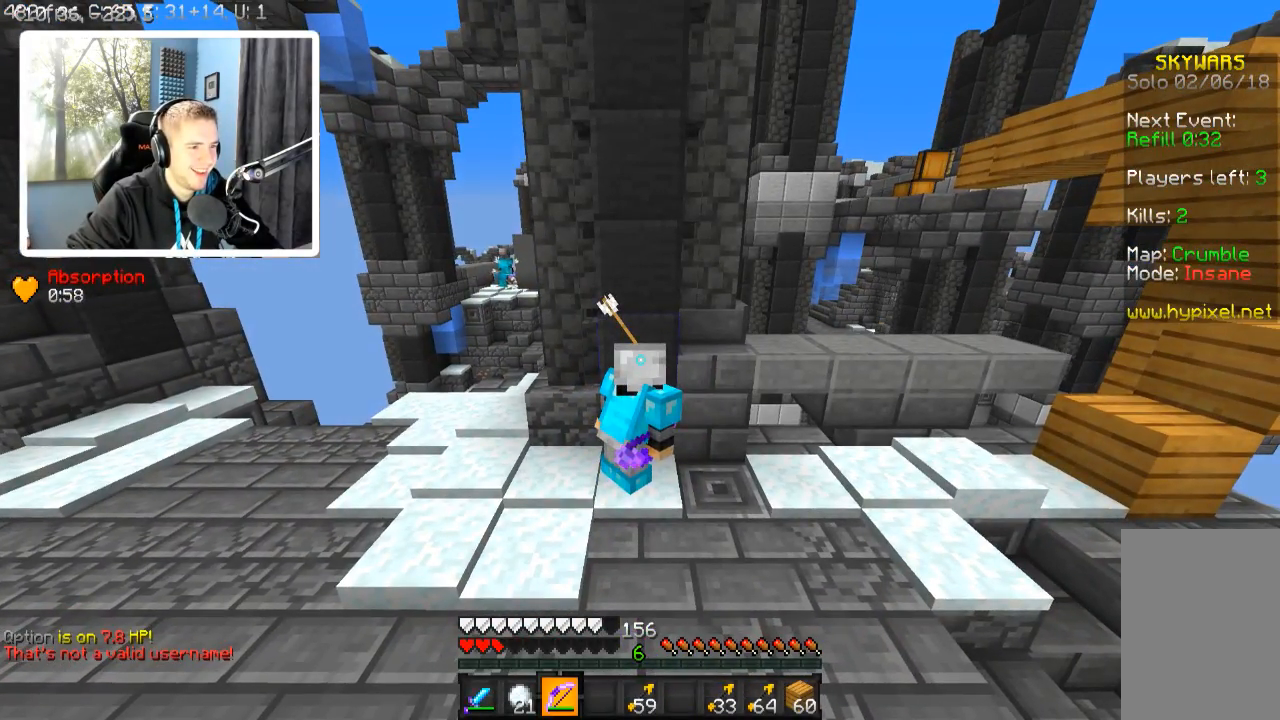
{"keys": ["a"], "events": [[134, "a", "down"]]}
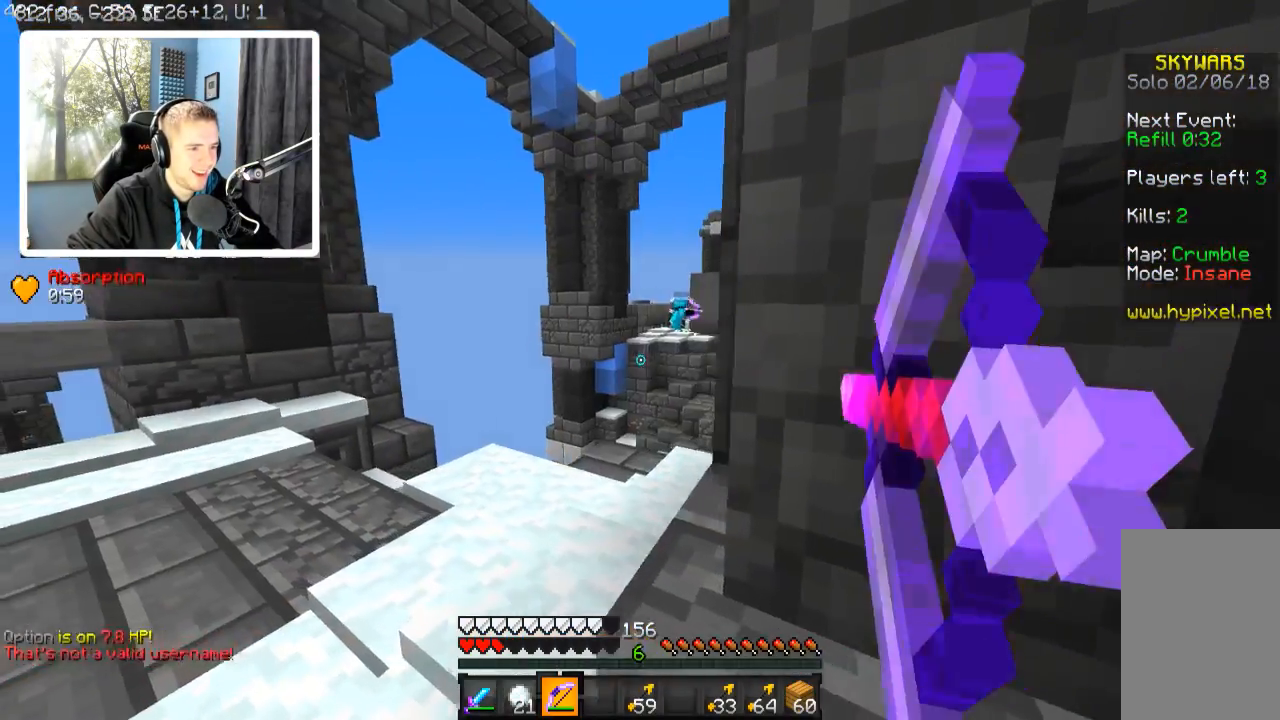
{"keys": ["d"], "events": [[284, "d", "down"], [334, "a", "up"]]}
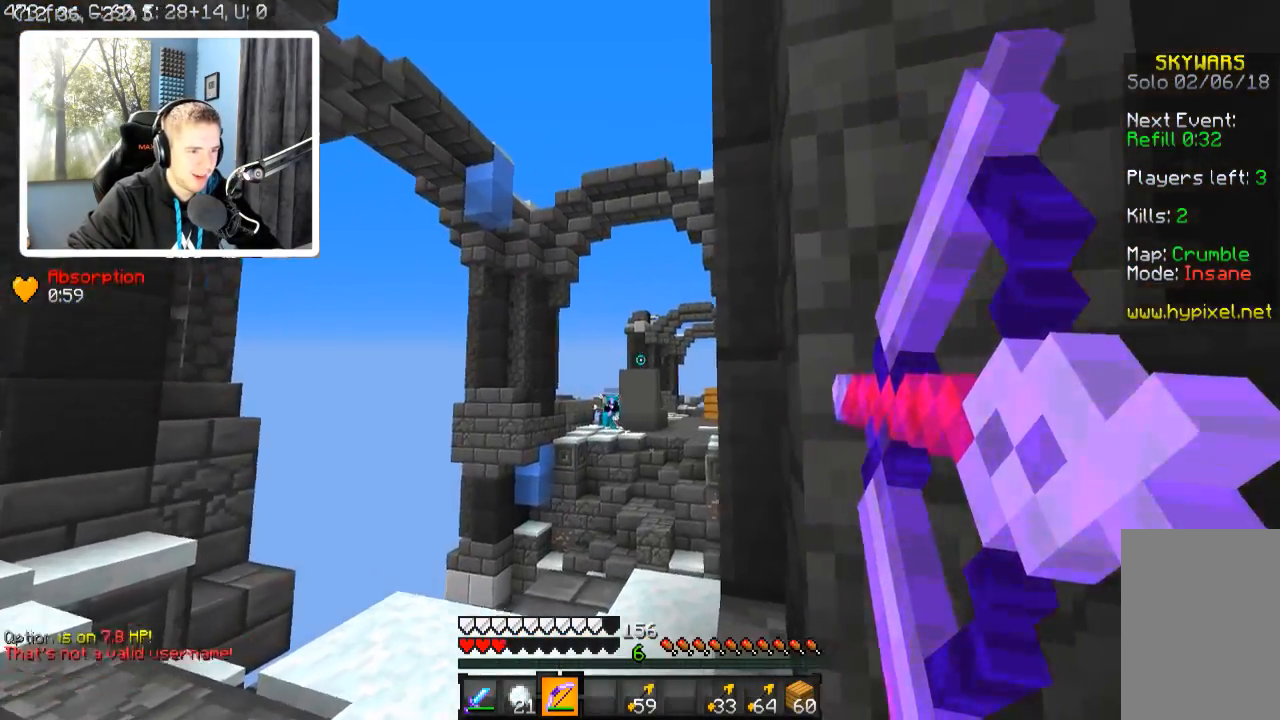
{"keys": ["a"], "events": [[234, "w", "down"], [484, "a", "down"], [484, "d", "up"], [484, "w", "up"]]}
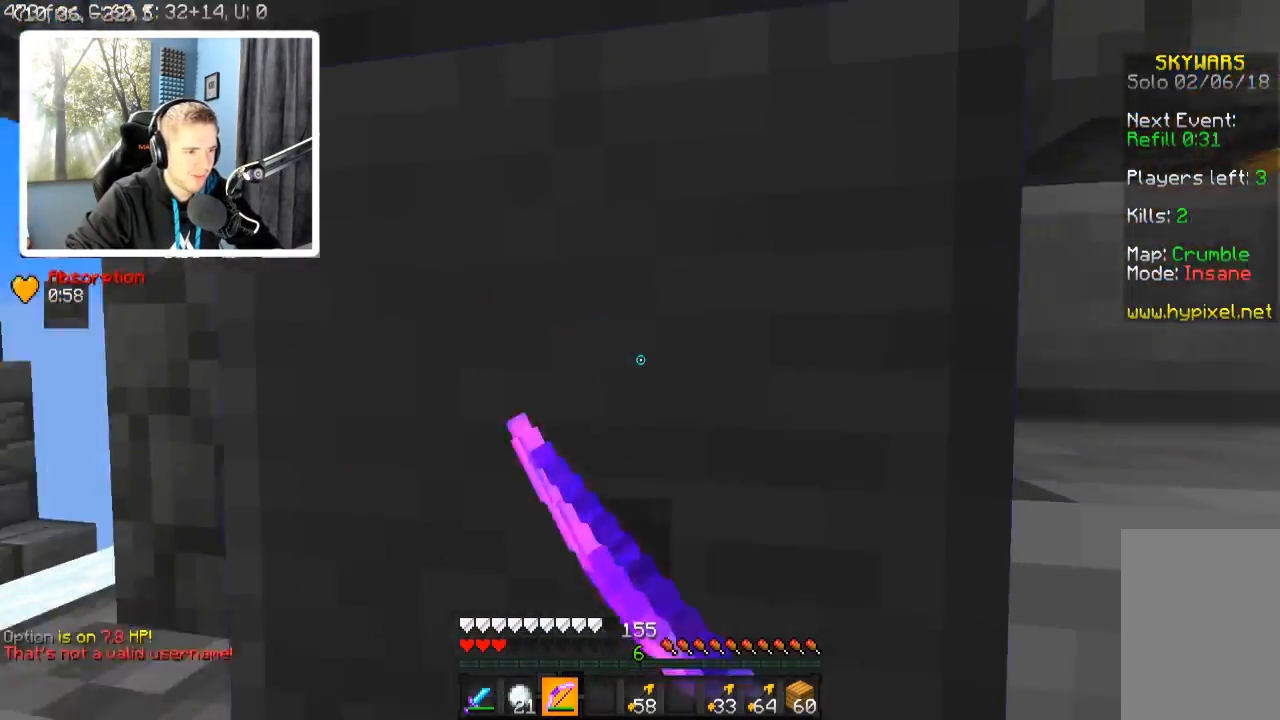
{"keys": ["a", "w"], "events": [[284, "w", "down"]]}
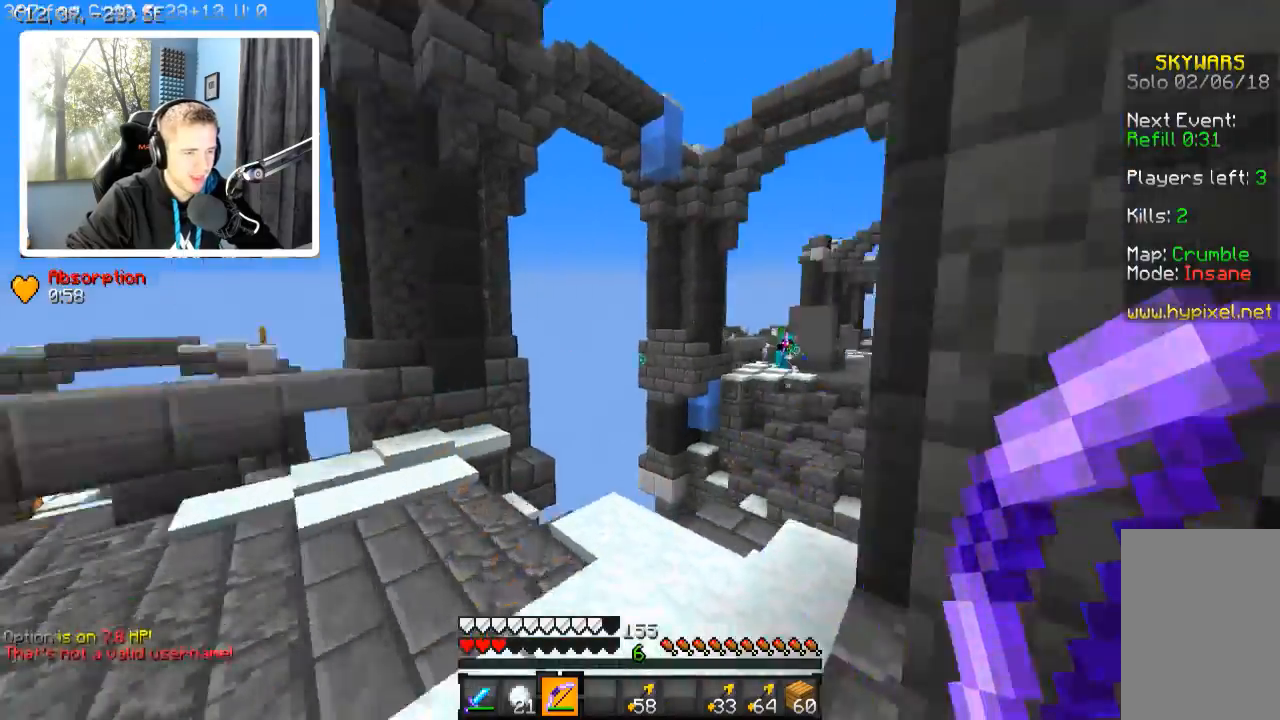
{"keys": ["a", "w"], "events": []}
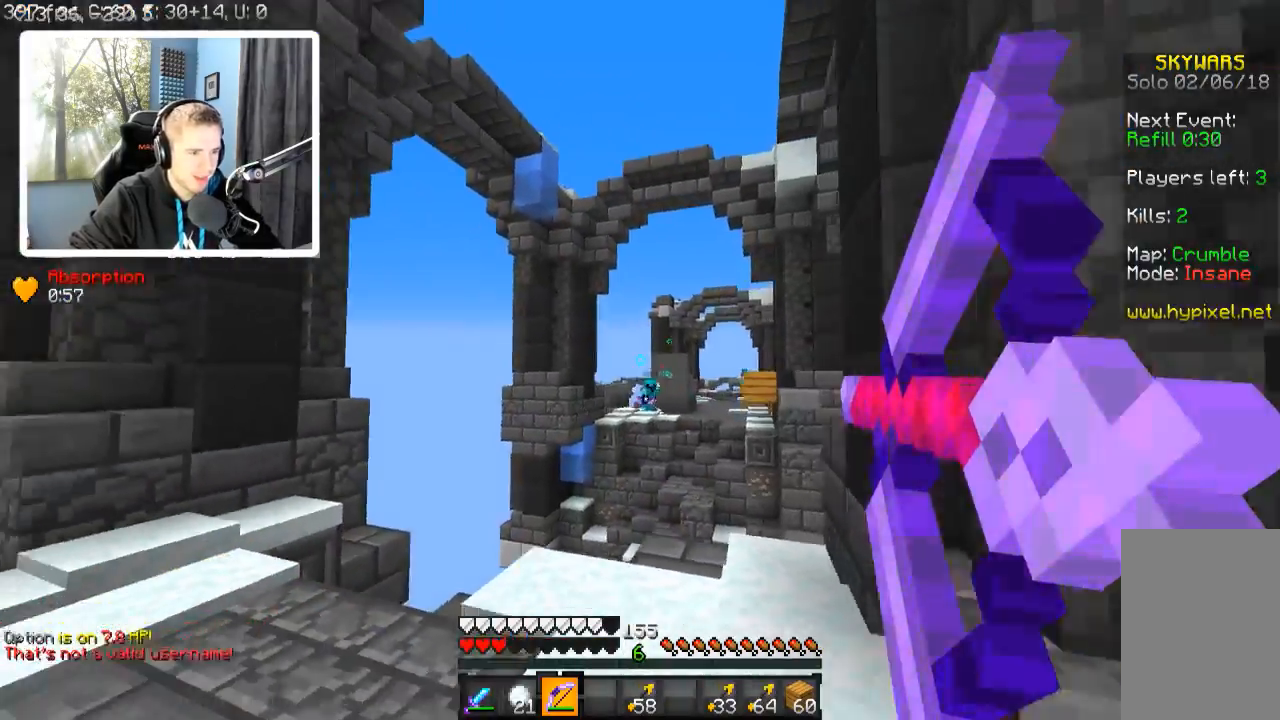
{"keys": ["a", "d"], "events": [[84, "d", "down"], [134, "d", "up"], [284, "w", "up"], [484, "d", "down"]]}
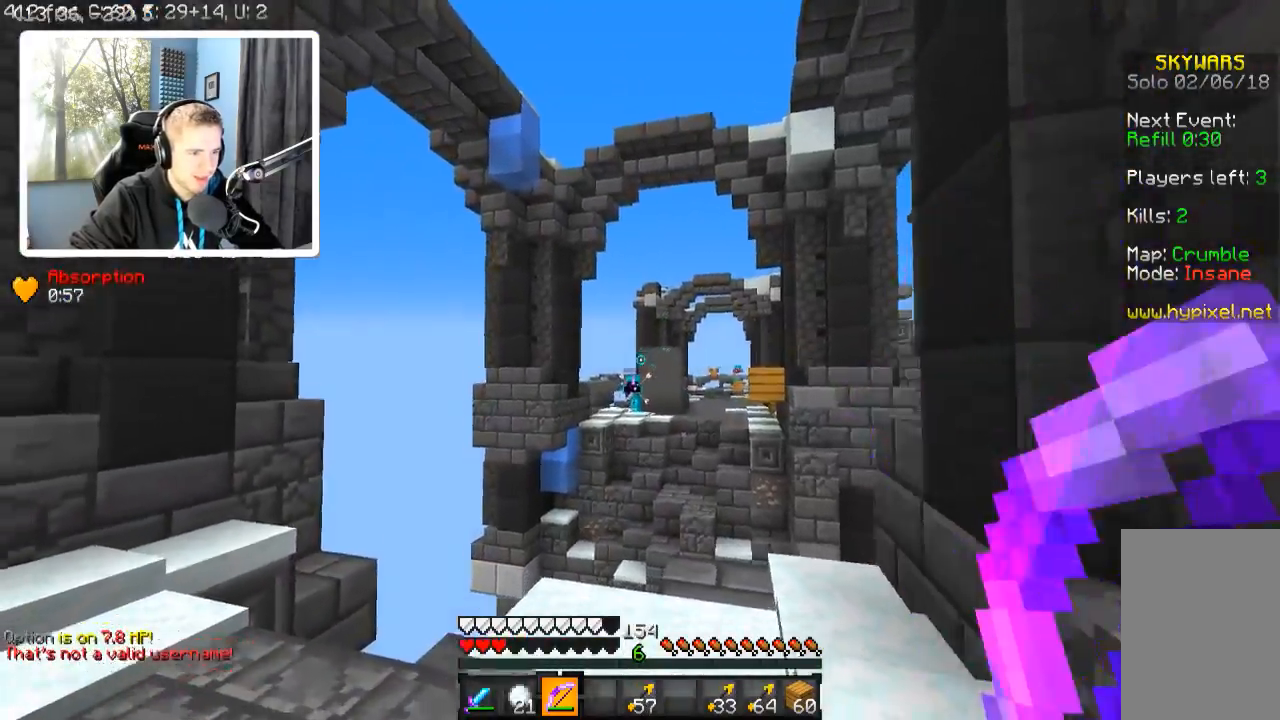
{"keys": ["w"], "events": [[34, "a", "up"], [84, "w", "down"], [484, "d", "up"]]}